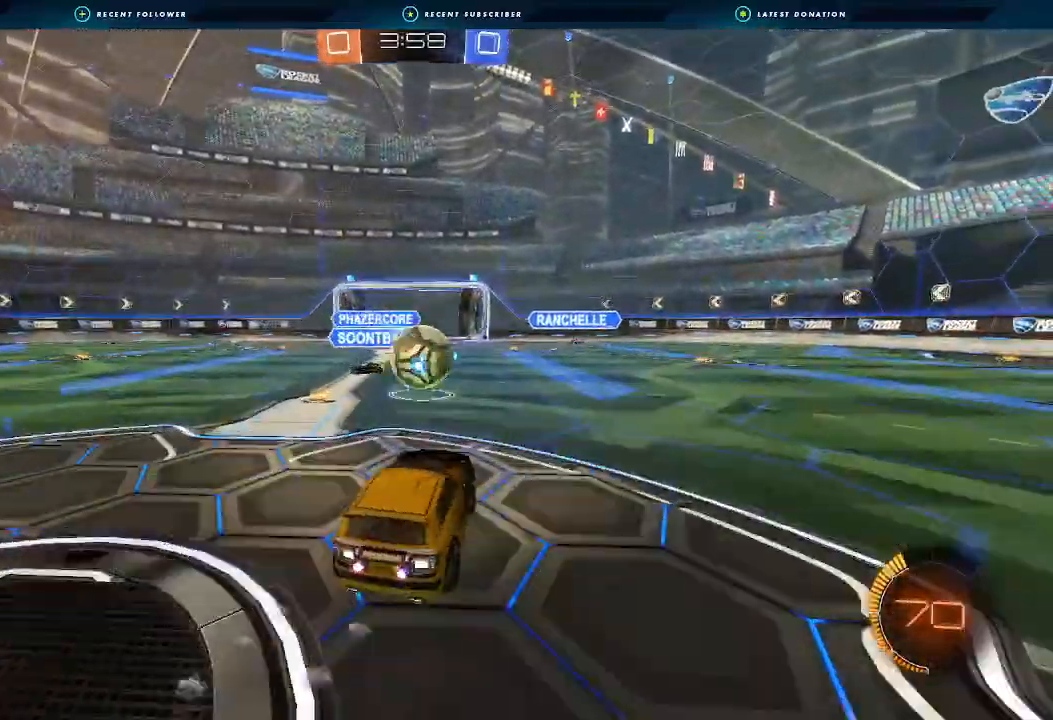
Gameplay with a controller (Xbox layout); each line is a JSON object with the inputs held at the frame after it. "events" lists button and stick changes between this image and that frame as [ms after this image, input, new state], when the widget could be followed in between. Not read: R3.
{"buttons": ["B", "R2"], "left_stick": "down", "right_stick": "center", "events": [[167, "B", "down"], [167, "left_stick", "up"], [200, "A", "down"], [267, "left_stick", "down"], [433, "A", "up"]]}
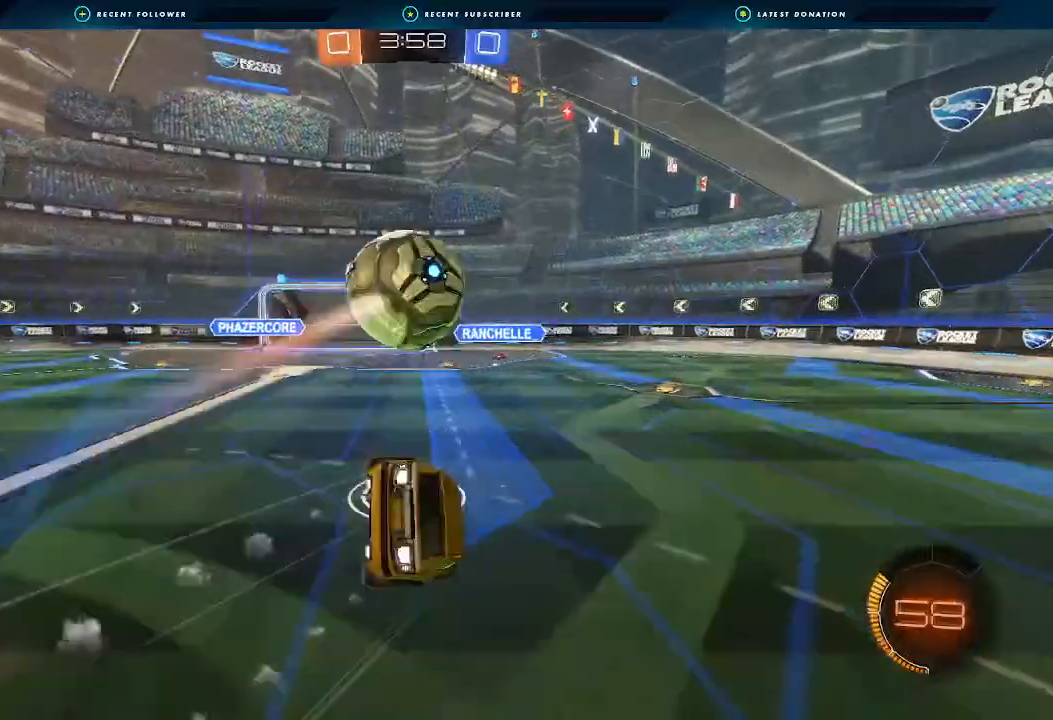
{"buttons": ["L1", "R2"], "left_stick": "down-right", "right_stick": "center", "events": [[33, "B", "up"], [133, "L1", "down"], [200, "left_stick", "down-right"]]}
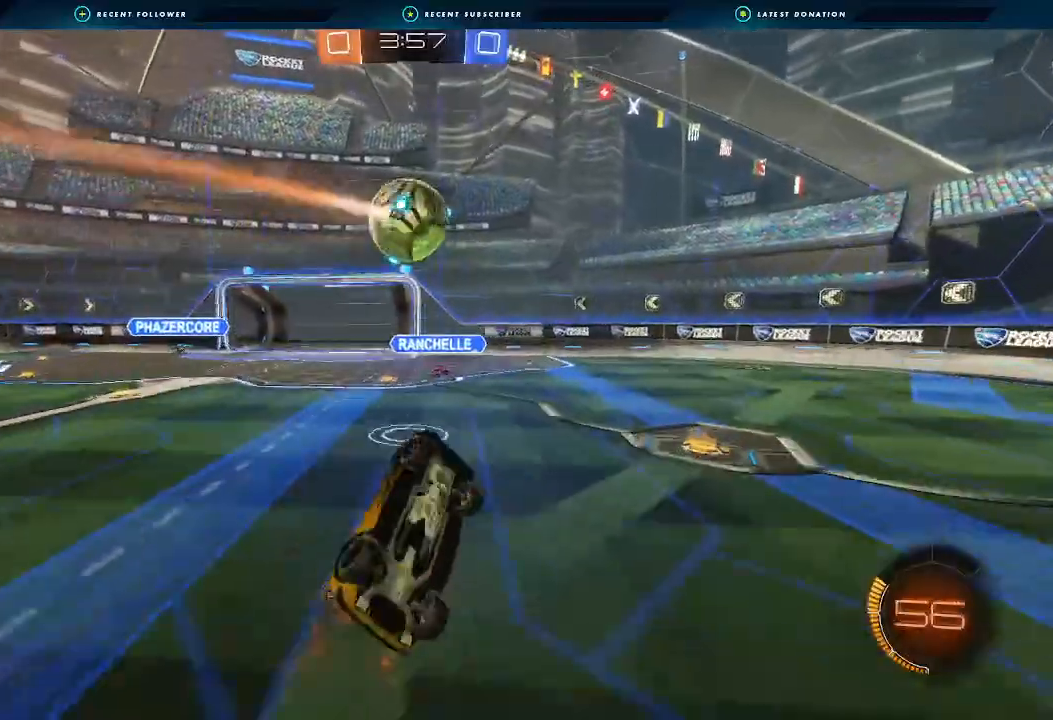
{"buttons": ["R2"], "left_stick": "right", "right_stick": "center", "events": [[100, "left_stick", "right"], [233, "B", "down"], [300, "L1", "up"], [500, "B", "up"]]}
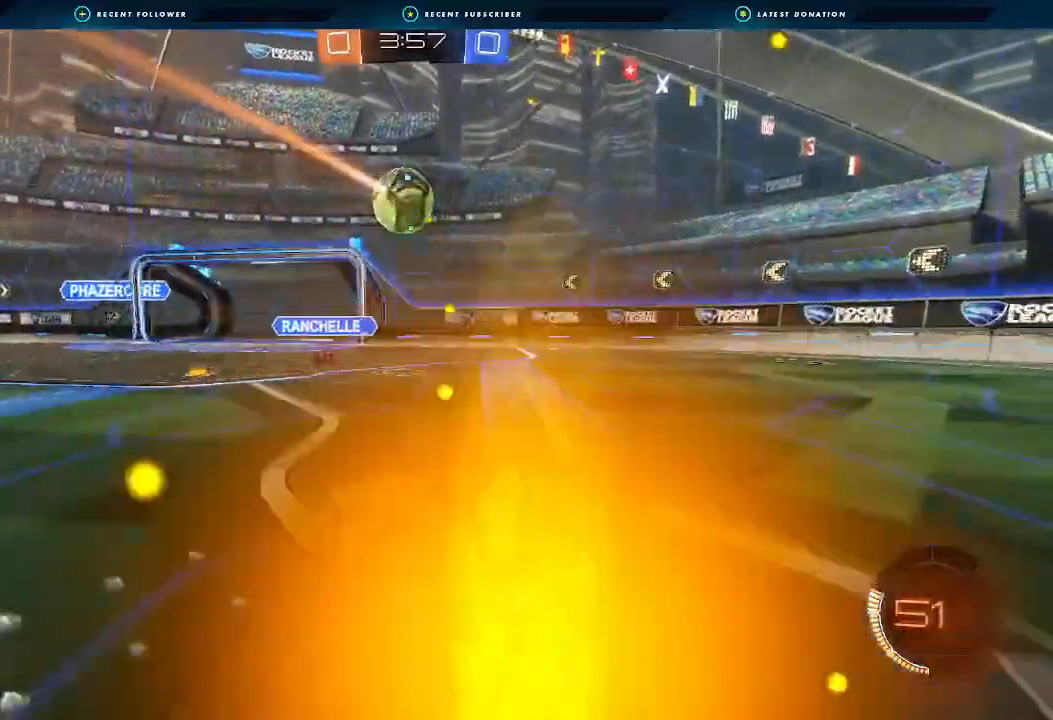
{"buttons": ["L2"], "left_stick": "left", "right_stick": "center", "events": [[133, "left_stick", "center"], [267, "left_stick", "left"], [300, "L1", "down"], [300, "R2", "up"], [367, "L1", "up"], [467, "L2", "down"]]}
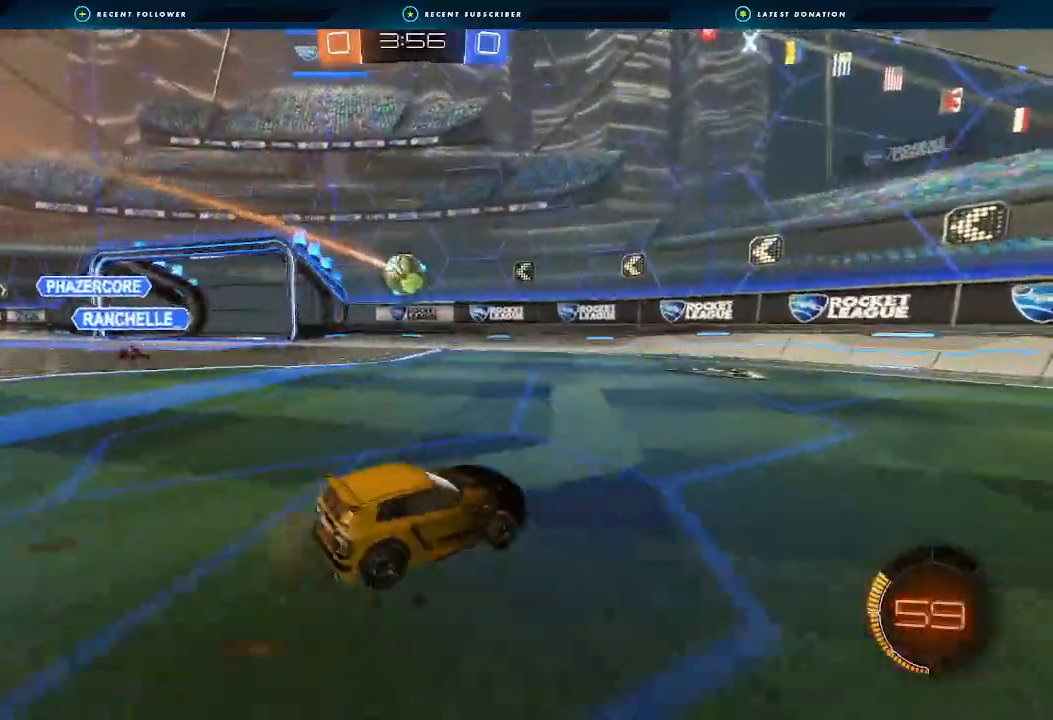
{"buttons": ["R2"], "left_stick": "left", "right_stick": "center", "events": [[100, "L2", "up"], [133, "R2", "down"], [233, "left_stick", "center"], [500, "left_stick", "left"]]}
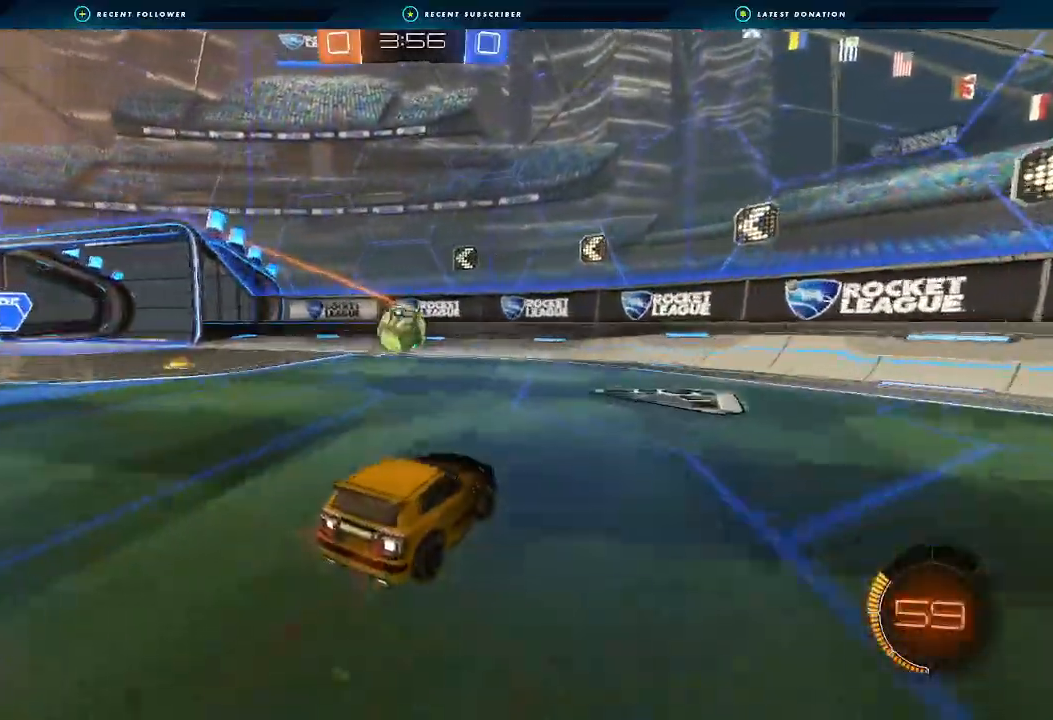
{"buttons": ["A", "B", "L1", "R2"], "left_stick": "left", "right_stick": "center", "events": [[167, "A", "down"], [167, "B", "down"], [200, "L1", "down"], [233, "left_stick", "down"], [333, "A", "up"], [433, "left_stick", "left"], [467, "A", "down"]]}
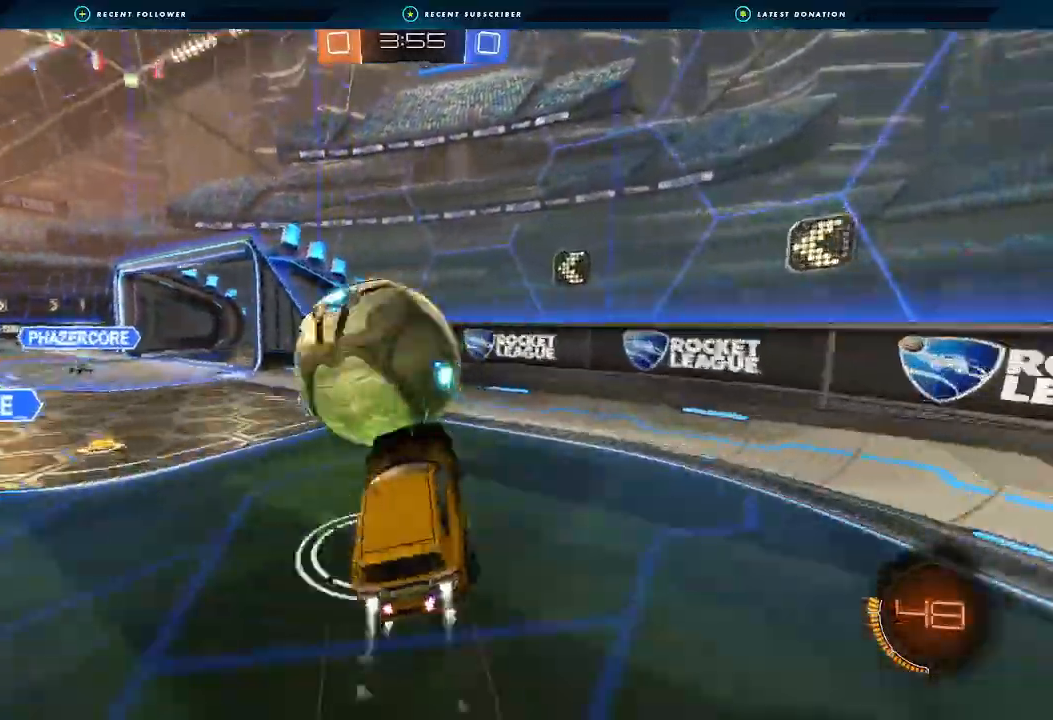
{"buttons": ["L1", "R2"], "left_stick": "up-left", "right_stick": "center"}
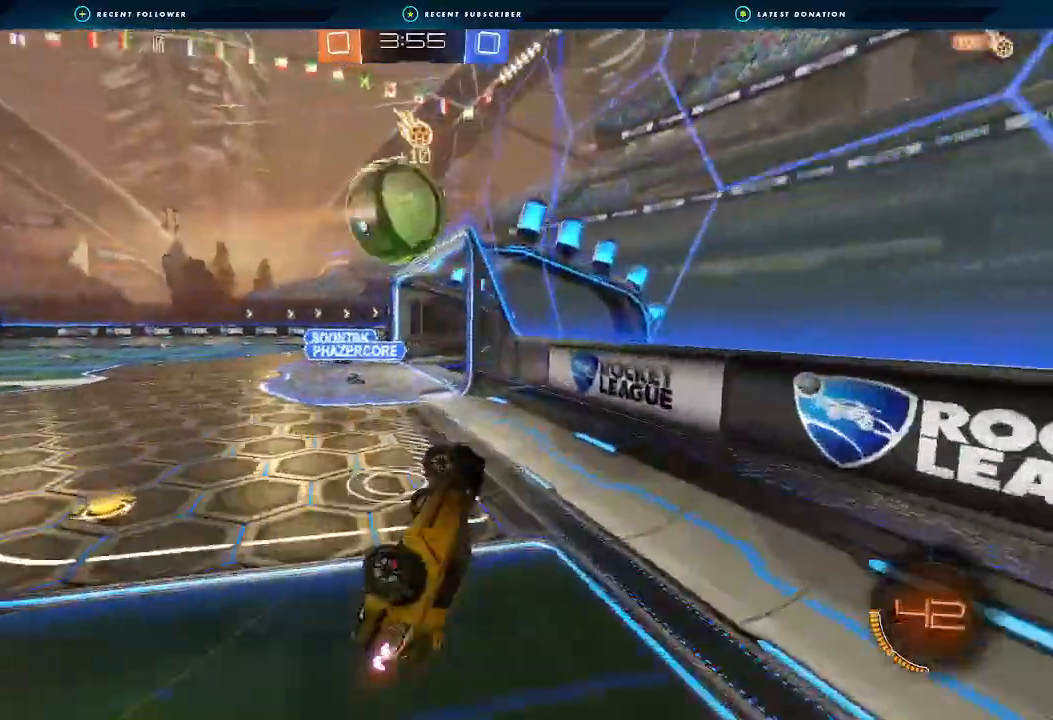
{"buttons": ["R2"], "left_stick": "left", "right_stick": "center", "events": [[300, "L1", "up"], [300, "left_stick", "left"]]}
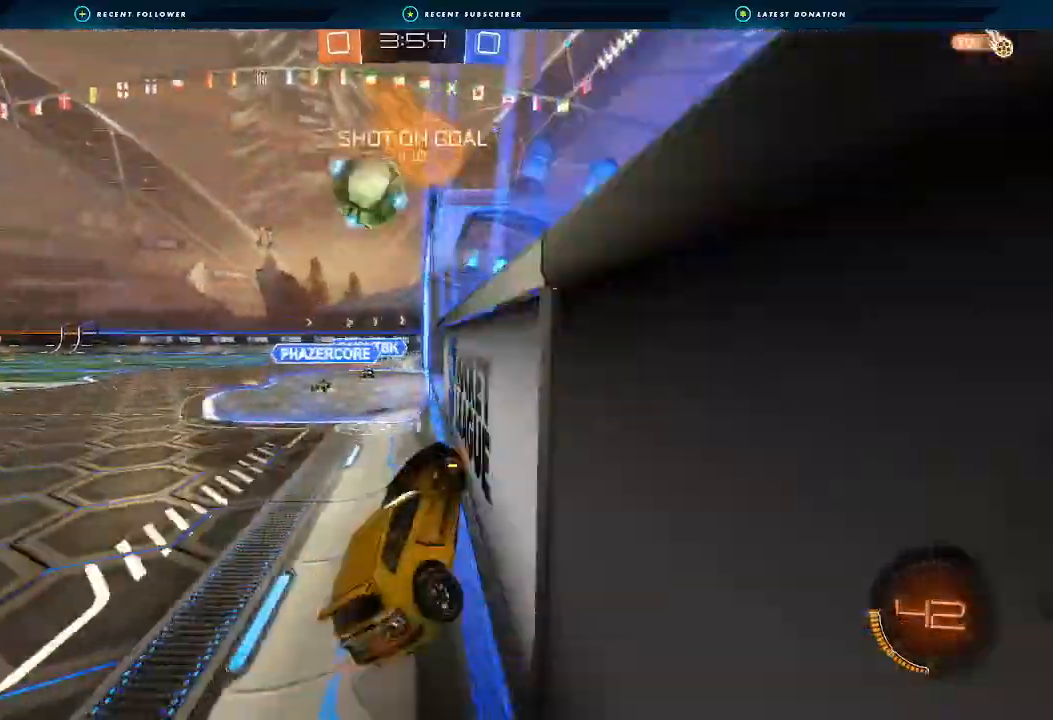
{"buttons": ["R2"], "left_stick": "center", "right_stick": "center", "events": [[500, "left_stick", "center"]]}
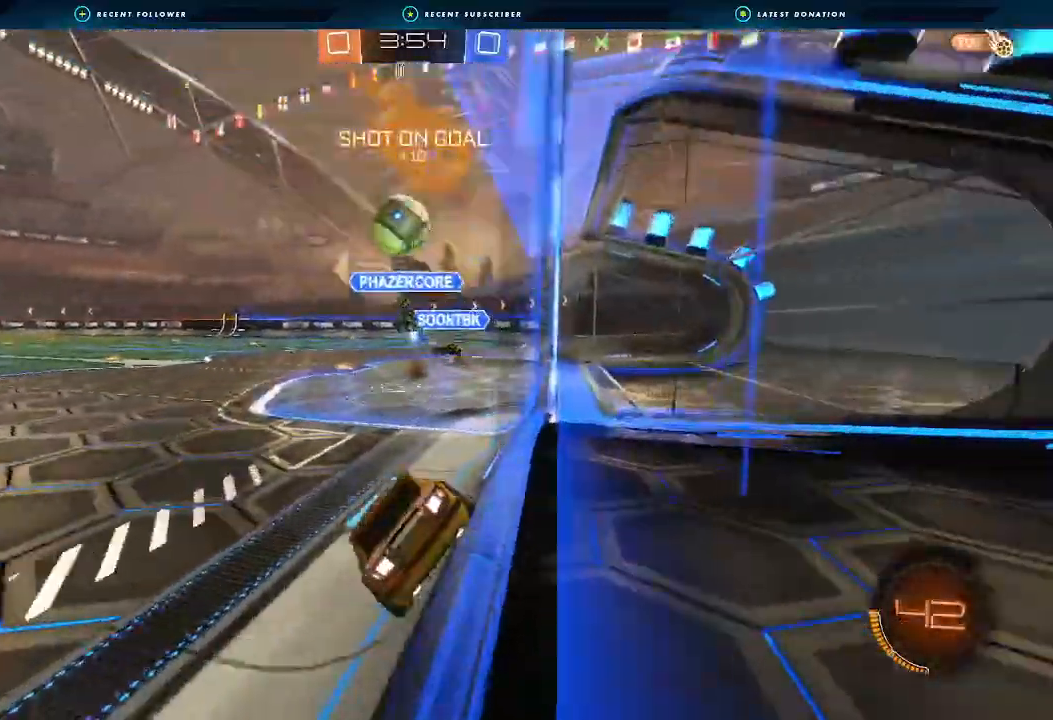
{"buttons": ["B", "R2"], "left_stick": "center", "right_stick": "center", "events": [[33, "B", "down"], [333, "left_stick", "right"], [367, "Y", "down"], [467, "Y", "up"], [500, "left_stick", "center"]]}
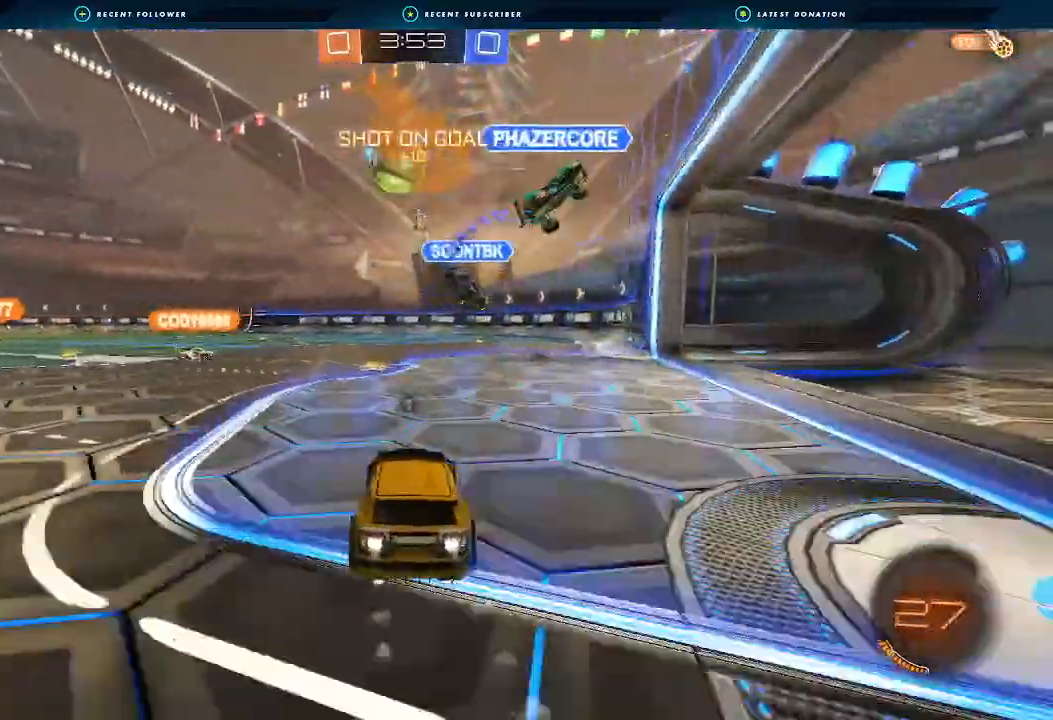
{"buttons": [], "left_stick": "down-left", "right_stick": "center", "events": [[233, "left_stick", "down-left"], [333, "B", "up"], [500, "R2", "up"]]}
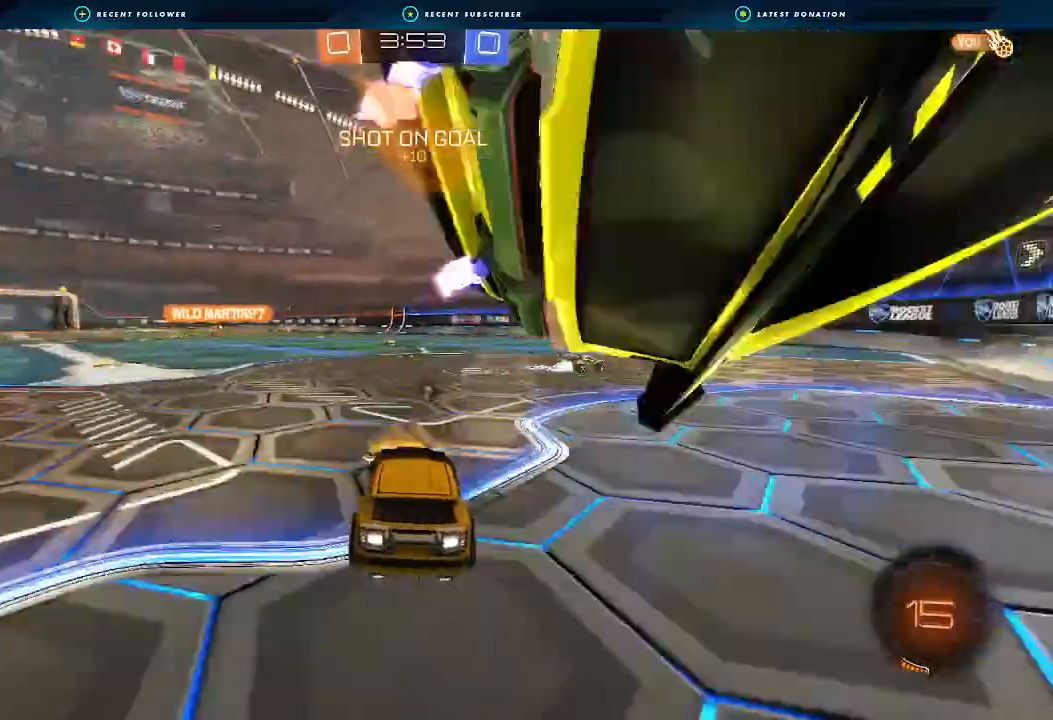
{"buttons": ["A", "B", "L1", "R2"], "left_stick": "down-left", "right_stick": "center", "events": [[67, "R2", "down"], [200, "B", "down"], [333, "left_stick", "up-left"], [367, "L1", "down"], [433, "A", "down"], [500, "left_stick", "down-left"]]}
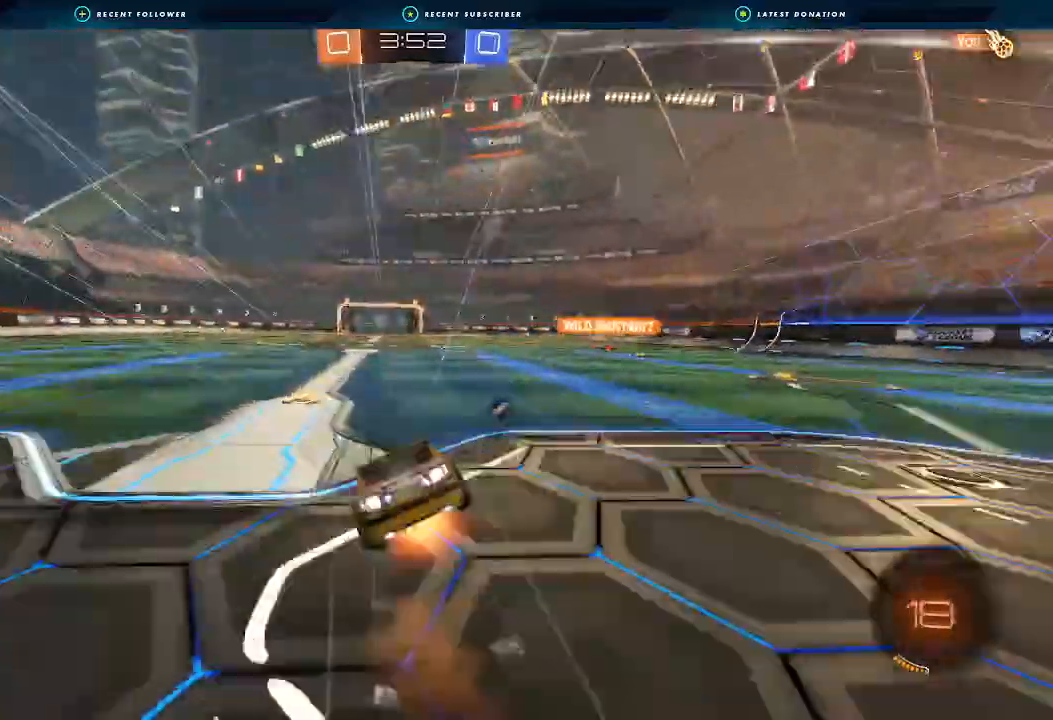
{"buttons": ["L1"], "left_stick": "down-left", "right_stick": "center", "events": [[100, "A", "up"], [200, "B", "up"], [267, "R2", "up"]]}
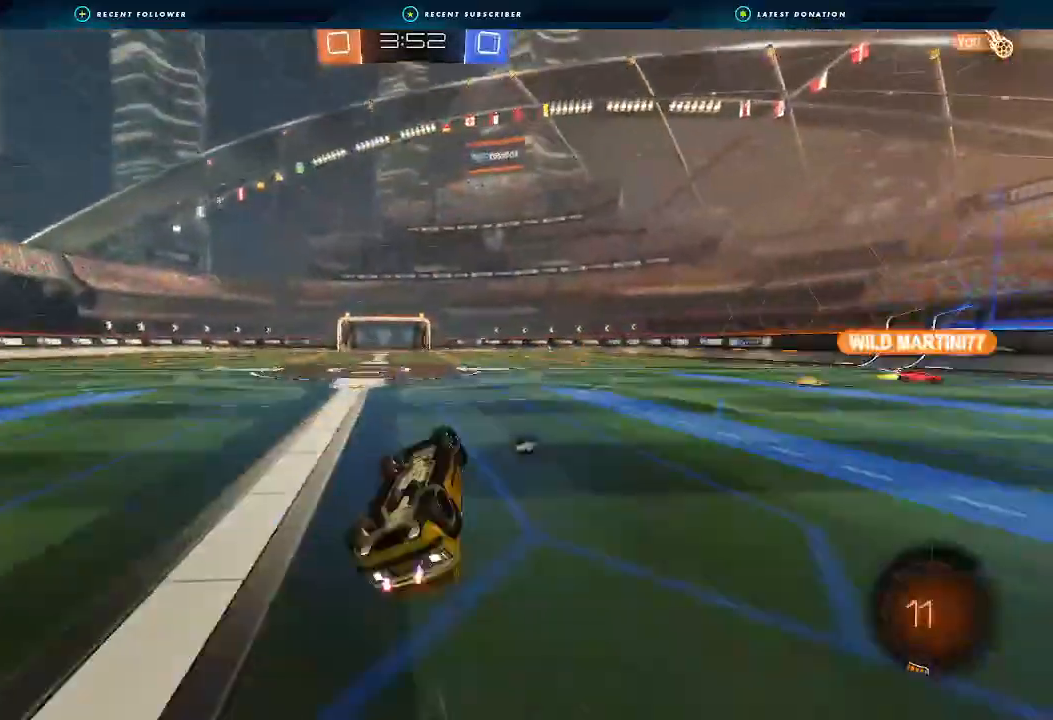
{"buttons": ["R2"], "left_stick": "center", "right_stick": "center", "events": [[67, "R2", "down"], [300, "L1", "up"], [500, "left_stick", "center"]]}
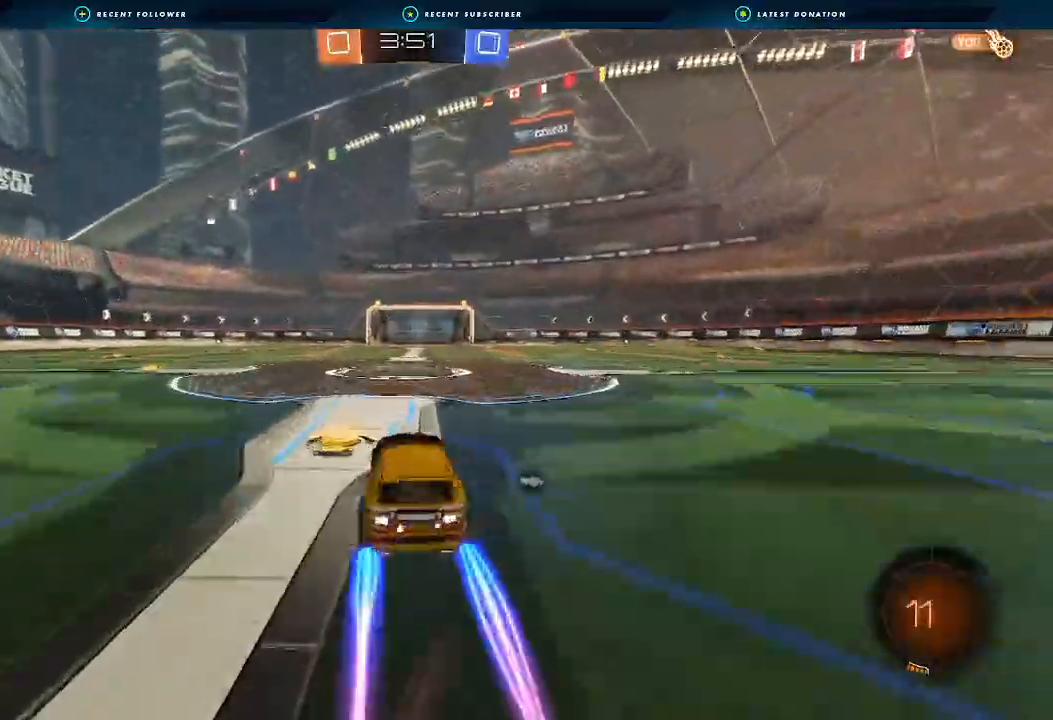
{"buttons": ["R2"], "left_stick": "center", "right_stick": "center", "events": [[67, "Y", "down"], [167, "Y", "up"]]}
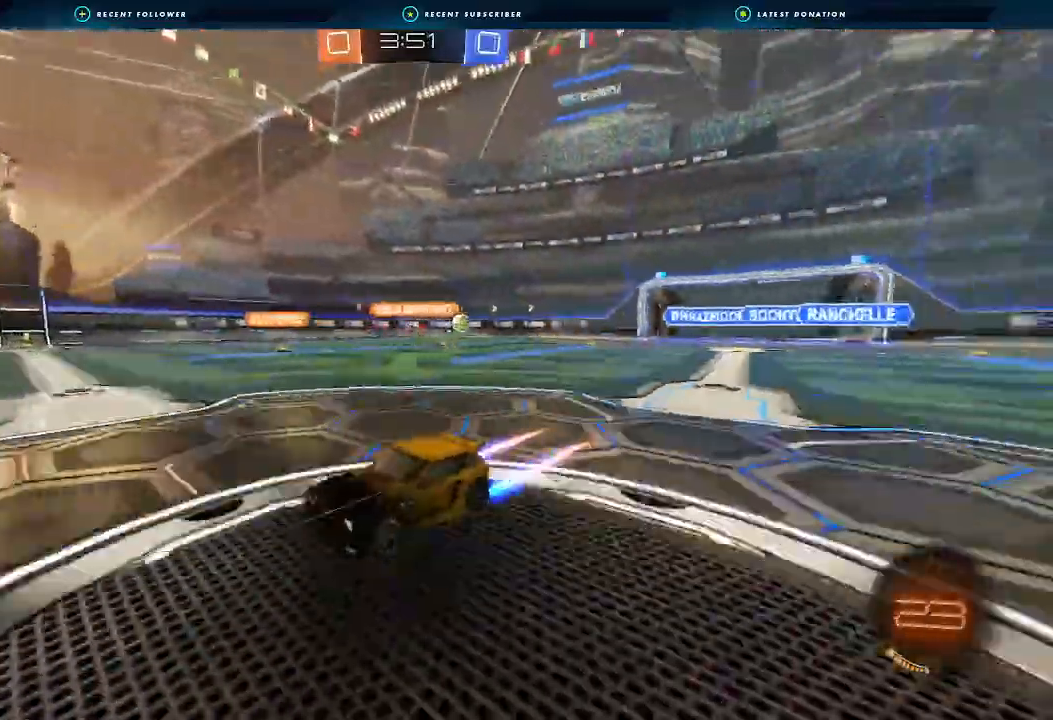
{"buttons": ["R2"], "left_stick": "left", "right_stick": "center", "events": [[67, "left_stick", "down-left"], [267, "left_stick", "left"], [300, "L1", "down"], [400, "L1", "up"]]}
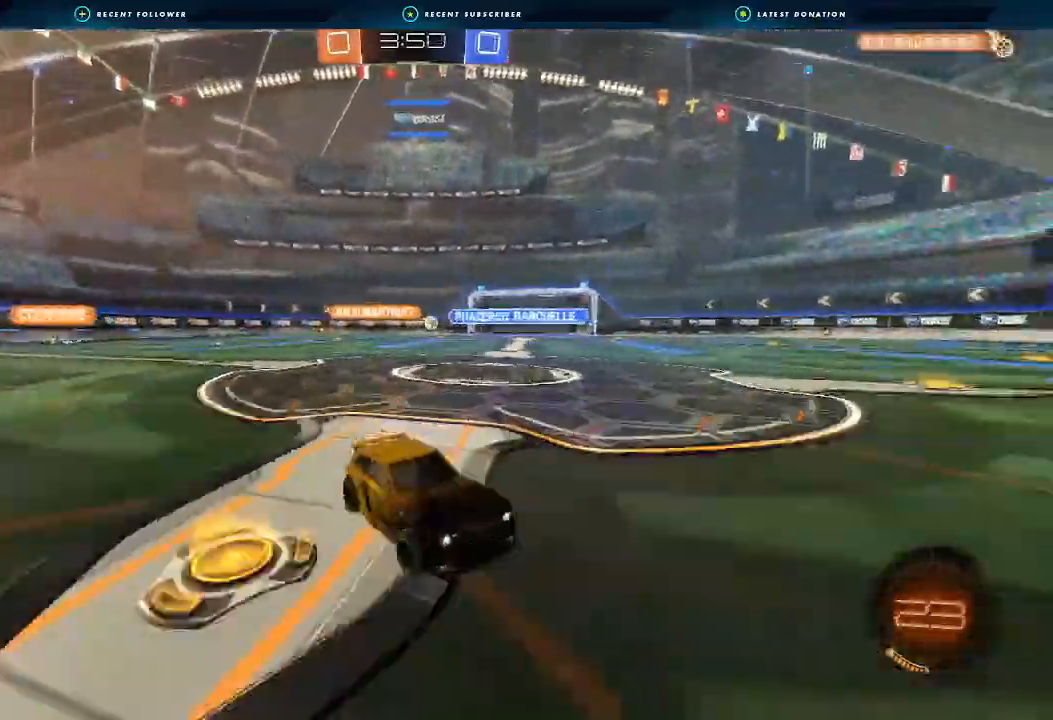
{"buttons": ["R2"], "left_stick": "center", "right_stick": "center", "events": [[367, "left_stick", "center"]]}
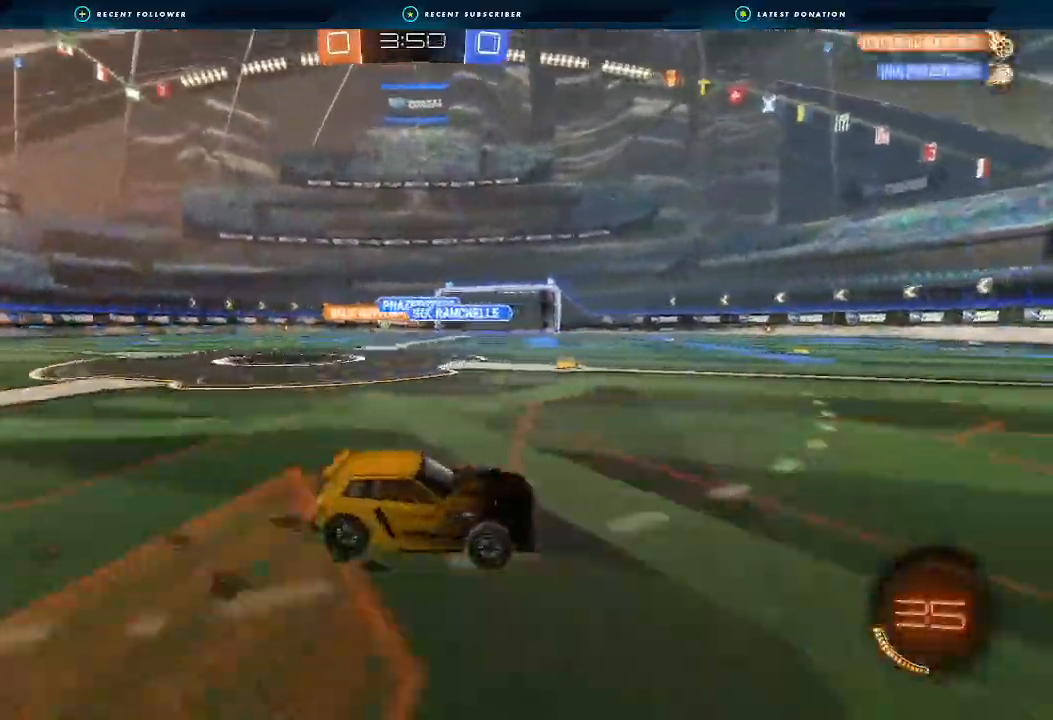
{"buttons": ["B", "R2"], "left_stick": "center", "right_stick": "center", "events": [[167, "Y", "down"], [200, "B", "down"], [200, "Y", "up"], [267, "left_stick", "left"], [400, "left_stick", "center"]]}
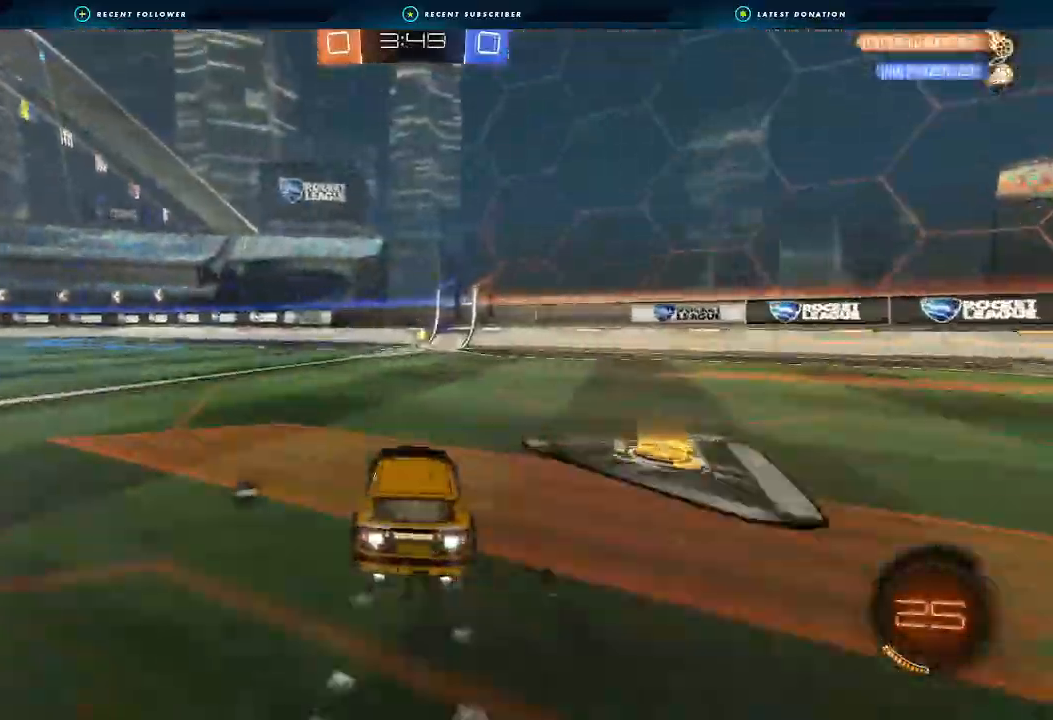
{"buttons": ["R2"], "left_stick": "center", "right_stick": "center", "events": [[33, "left_stick", "down-right"], [67, "B", "up"], [133, "left_stick", "center"], [300, "Y", "down"], [400, "Y", "up"]]}
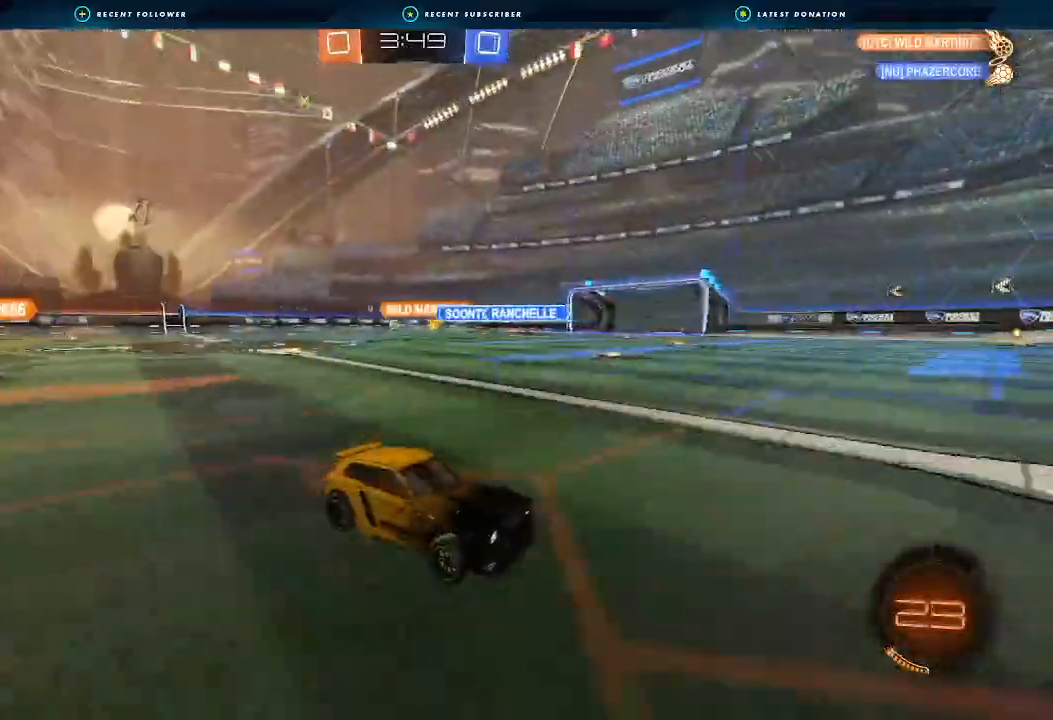
{"buttons": ["R2"], "left_stick": "left", "right_stick": "center", "events": [[133, "L1", "down"], [133, "left_stick", "left"], [233, "L1", "up"], [367, "L1", "down"], [433, "L1", "up"]]}
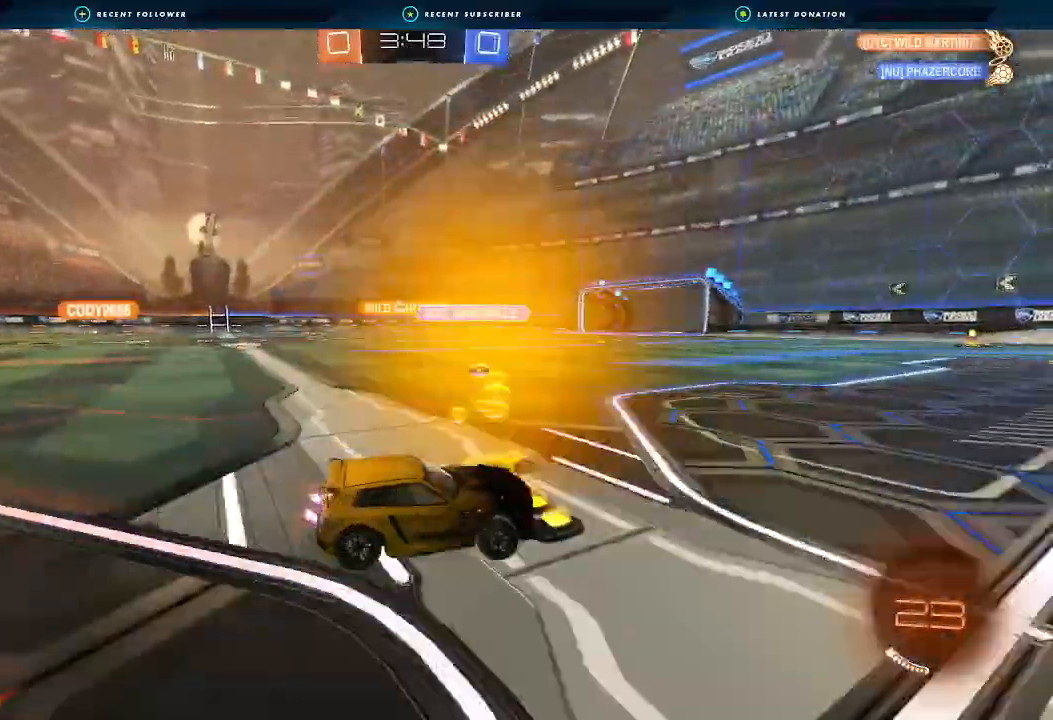
{"buttons": ["R2"], "left_stick": "left", "right_stick": "center", "events": []}
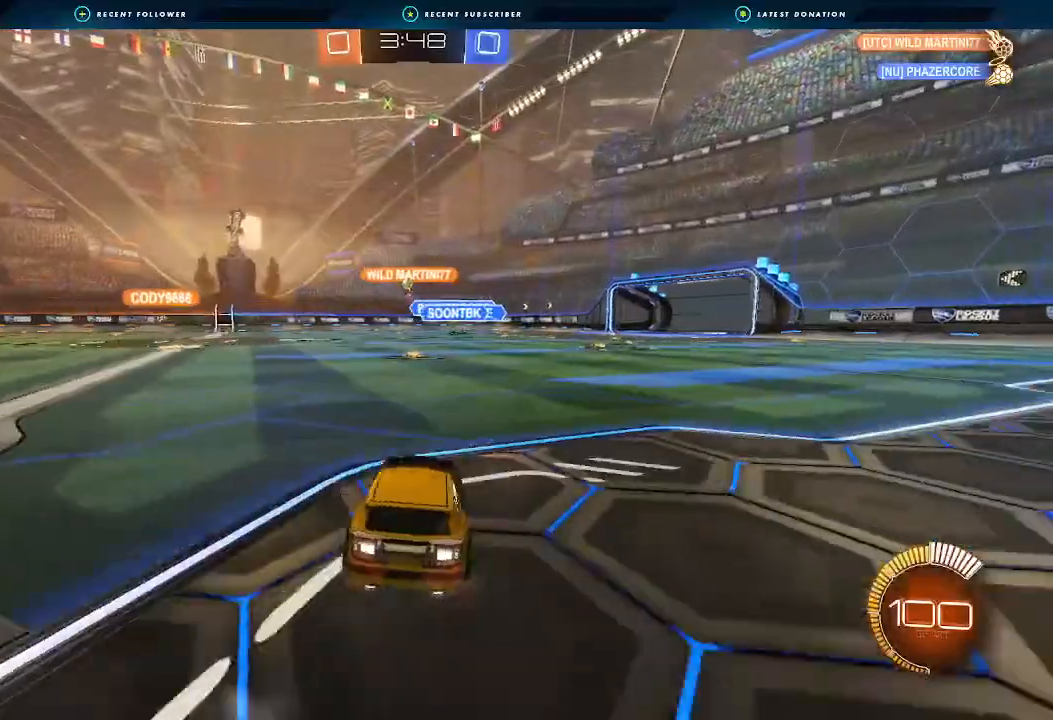
{"buttons": ["R2"], "left_stick": "right", "right_stick": "center", "events": [[300, "left_stick", "center"], [467, "left_stick", "right"]]}
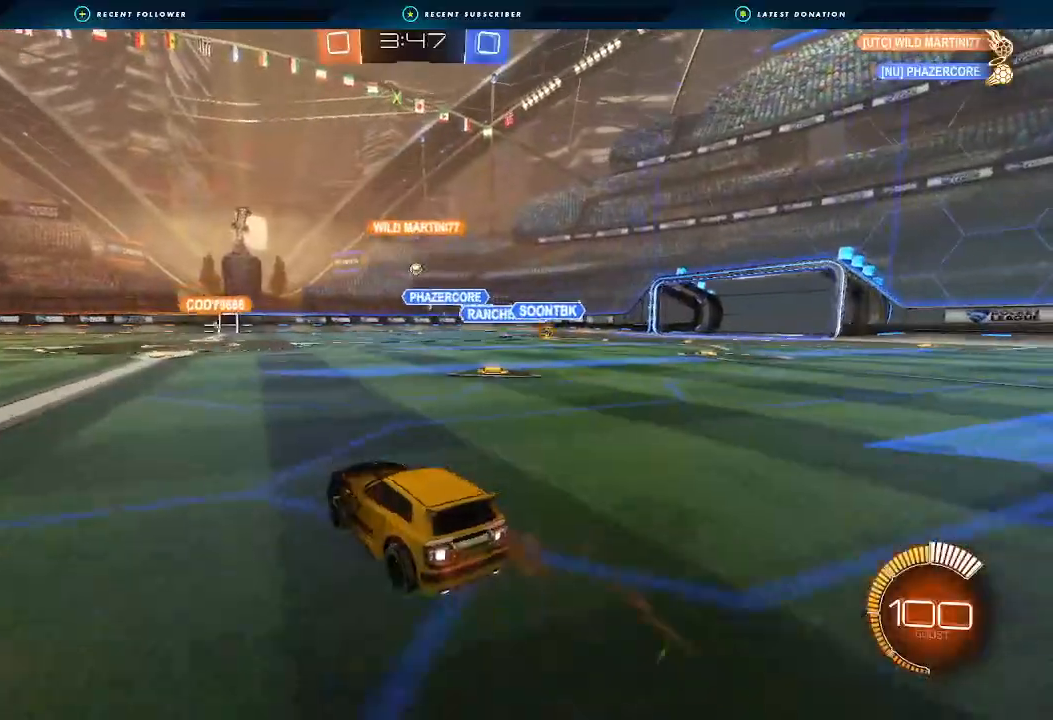
{"buttons": ["R2"], "left_stick": "center", "right_stick": "center", "events": [[133, "left_stick", "left"], [300, "left_stick", "center"], [333, "B", "down"], [467, "B", "up"]]}
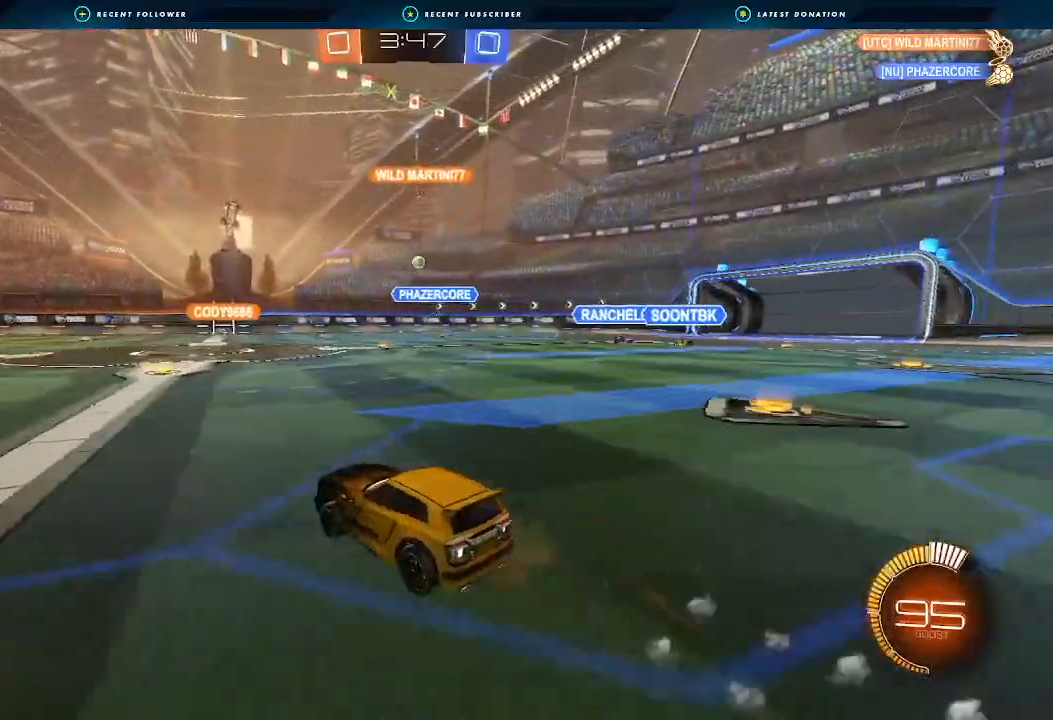
{"buttons": [], "left_stick": "center", "right_stick": "center", "events": [[167, "left_stick", "right"], [267, "left_stick", "center"], [467, "R2", "up"]]}
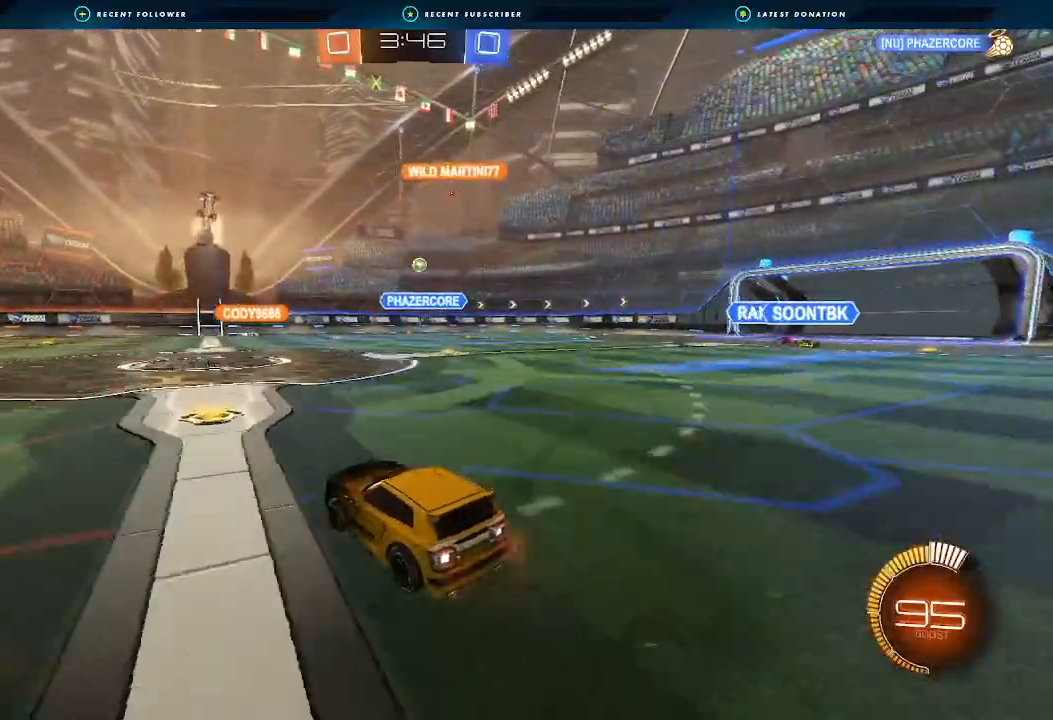
{"buttons": ["R2"], "left_stick": "center", "right_stick": "center", "events": [[33, "left_stick", "left"], [200, "left_stick", "center"], [233, "R2", "down"], [333, "left_stick", "up-right"], [500, "left_stick", "center"]]}
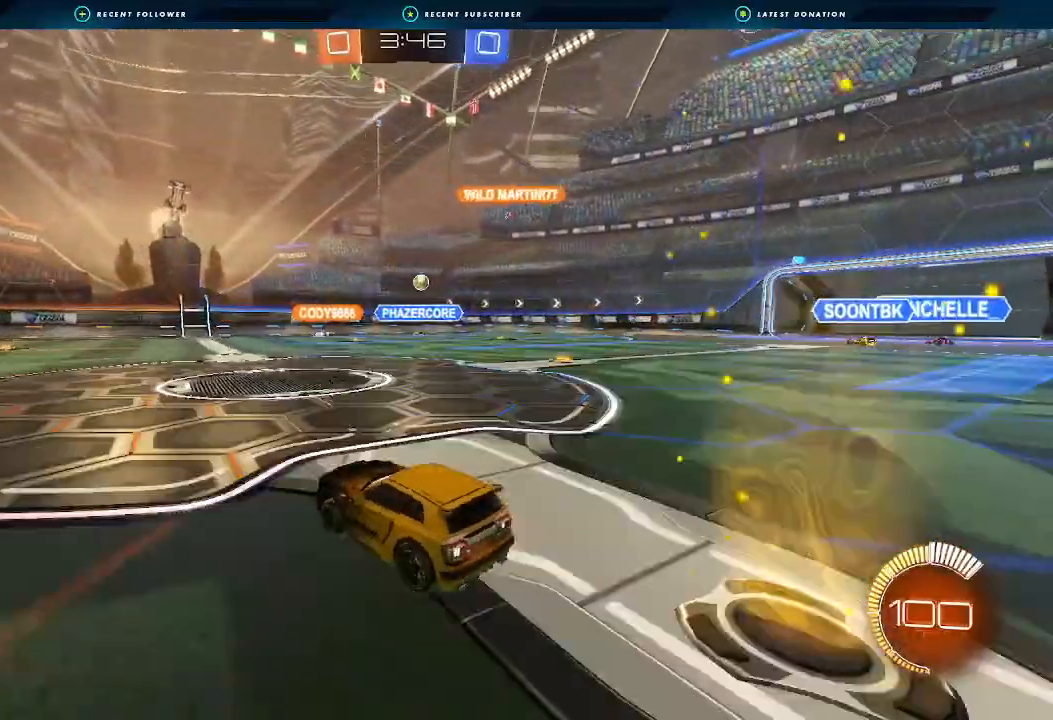
{"buttons": ["R2"], "left_stick": "right", "right_stick": "center", "events": [[67, "R2", "up"], [267, "left_stick", "right"], [300, "R2", "down"]]}
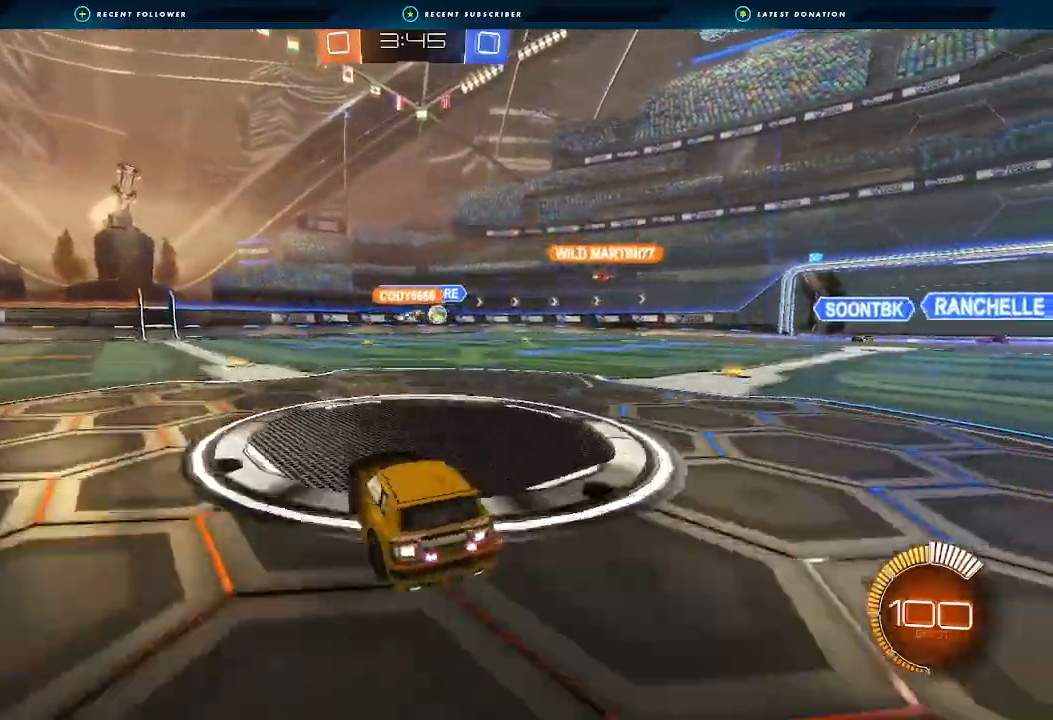
{"buttons": [], "left_stick": "right", "right_stick": "center", "events": [[67, "R2", "up"], [267, "L1", "down"], [300, "R2", "down"], [367, "L1", "up"], [500, "R2", "up"]]}
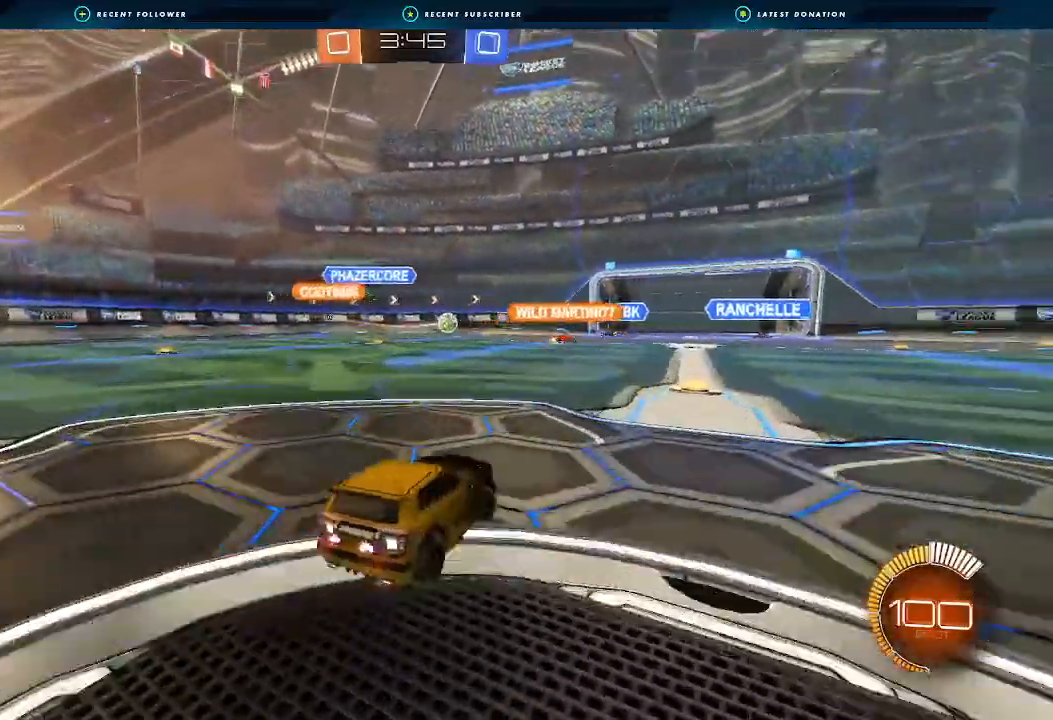
{"buttons": ["R2"], "left_stick": "left", "right_stick": "center", "events": [[67, "left_stick", "left"], [167, "L1", "down"], [267, "L1", "up"], [267, "R2", "down"]]}
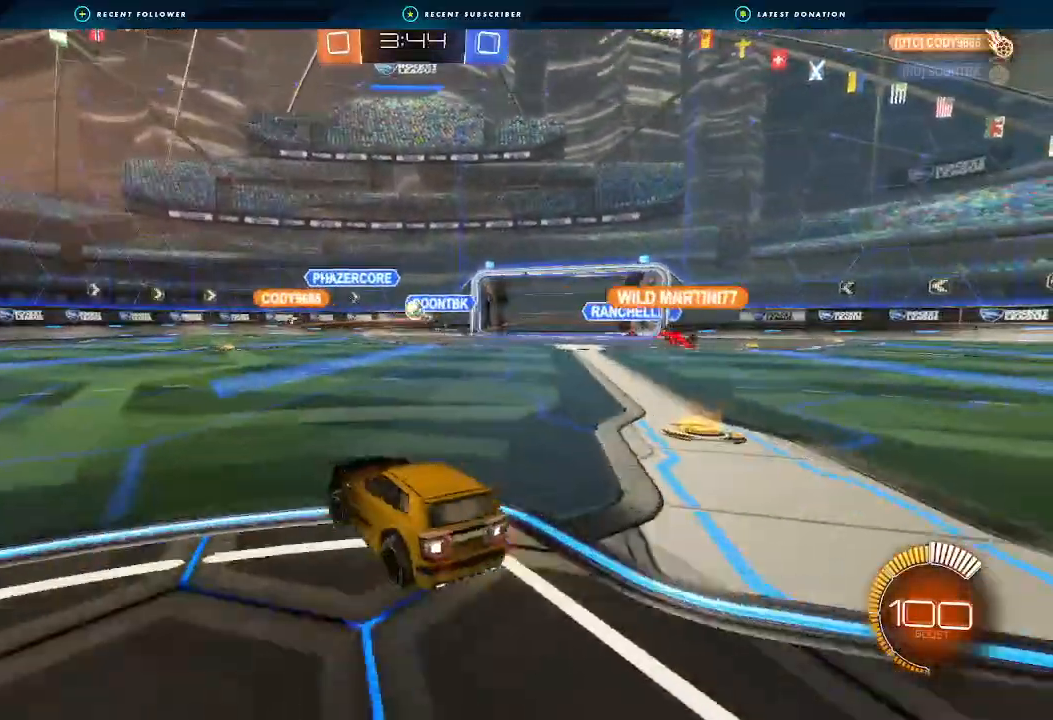
{"buttons": ["B", "R2"], "left_stick": "center", "right_stick": "center", "events": [[133, "left_stick", "down-left"], [267, "B", "down"], [267, "left_stick", "center"]]}
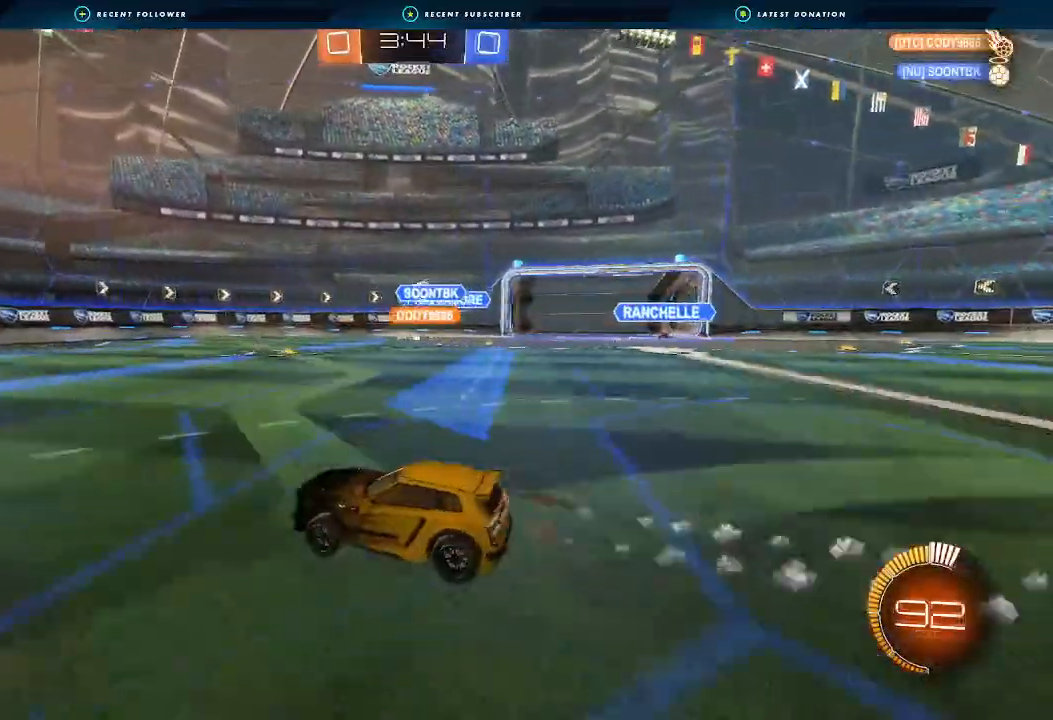
{"buttons": ["L1", "R2"], "left_stick": "right", "right_stick": "center", "events": [[33, "B", "up"], [33, "left_stick", "right"], [200, "left_stick", "center"], [233, "B", "down"], [267, "left_stick", "left"], [367, "left_stick", "right"], [433, "B", "up"], [467, "L1", "down"]]}
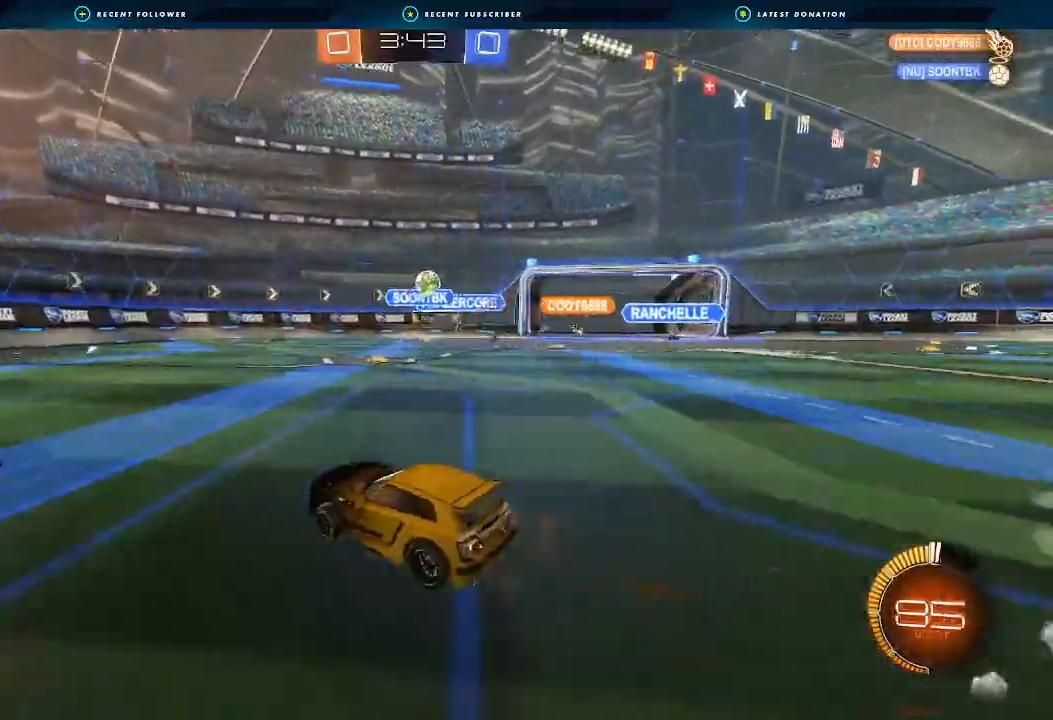
{"buttons": [], "left_stick": "right", "right_stick": "center", "events": [[33, "L1", "up"], [67, "left_stick", "center"], [167, "B", "down"], [200, "left_stick", "right"], [267, "B", "up"], [433, "R2", "up"]]}